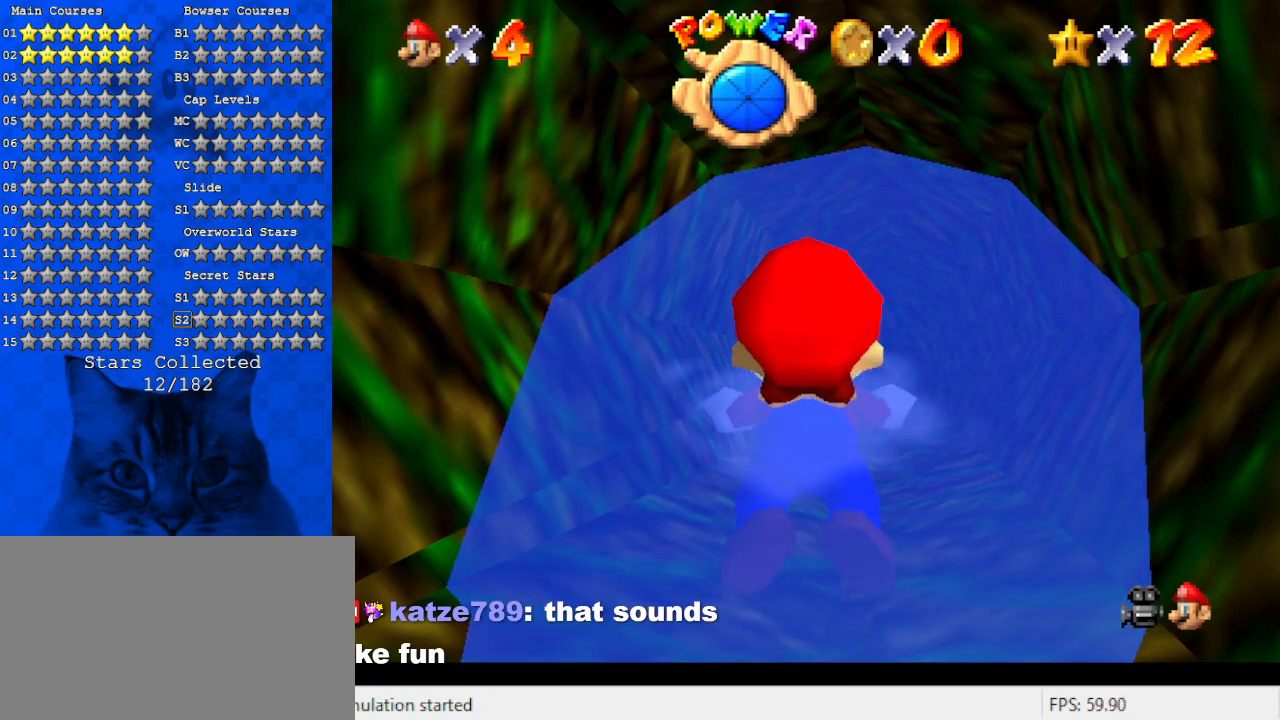
Gameplay with keyboard; each line is a JSON object with the keys held at the frame after it. "events" lists presses ("down") and releases ("up") of "a", "c", "ctrl", "d", "down", "left", "return", "right", "s", "shift", "up", "w", "x" and "y" between this image and that frame as [ms after this image, input, new state], when the widget could be followed in between. No other keys are recorded. Mouse input is not recorded.
{"keys": [], "events": []}
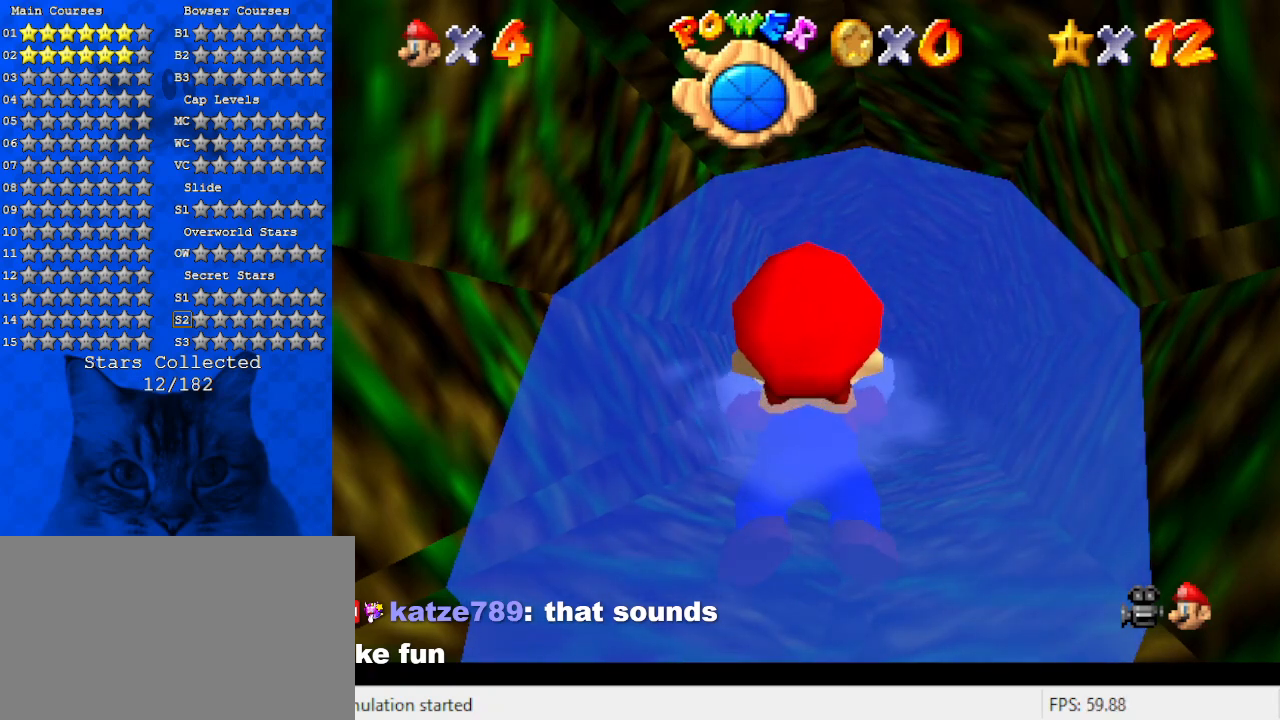
{"keys": [], "events": []}
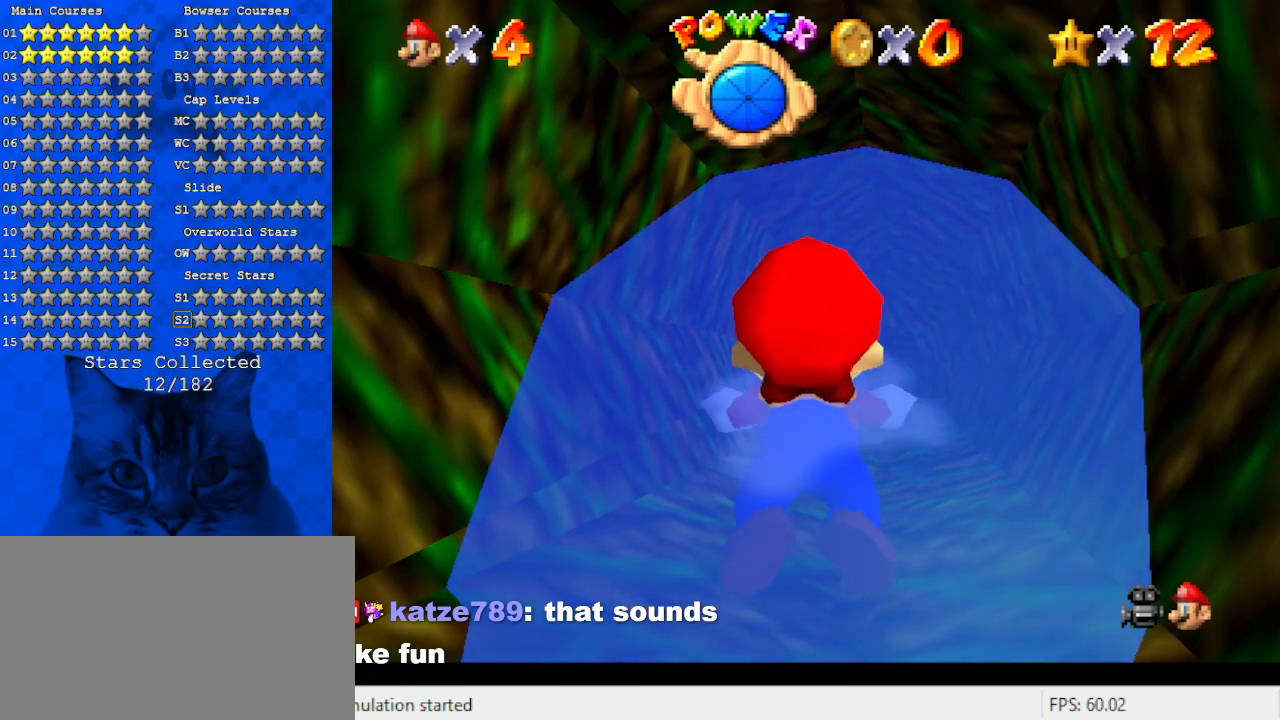
{"keys": [], "events": []}
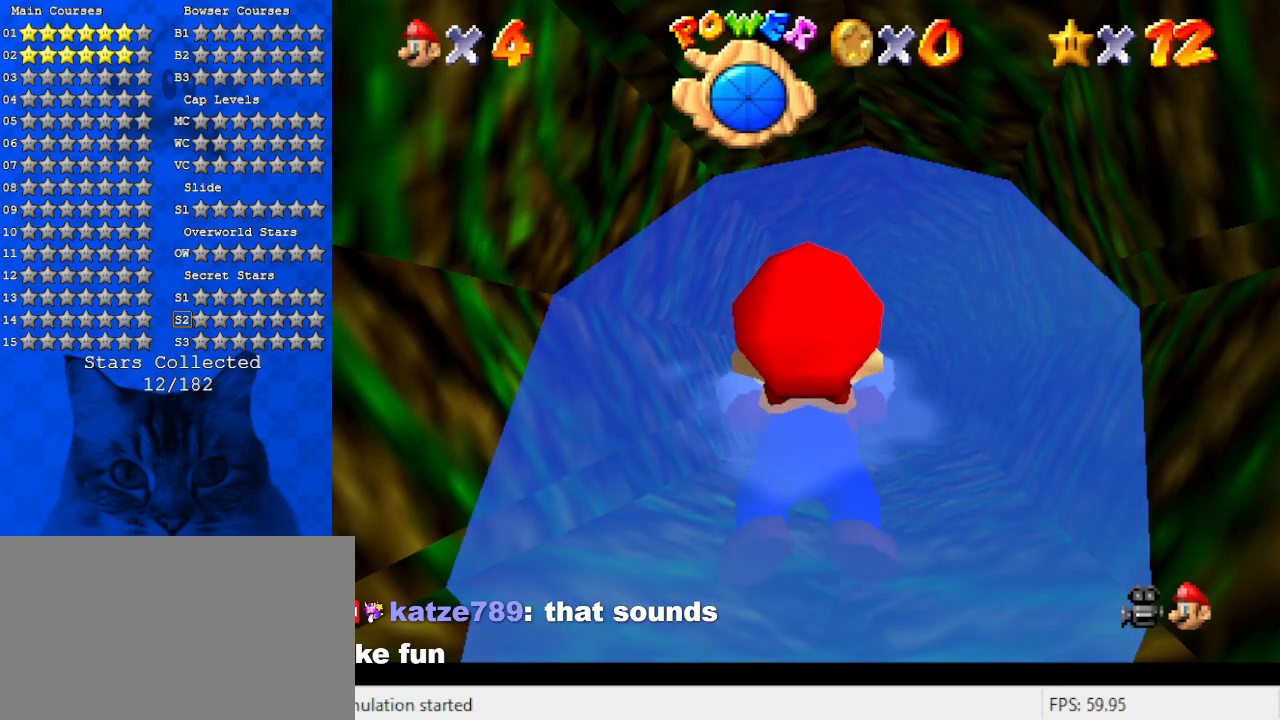
{"keys": ["return"], "events": [[466, "return", "down"]]}
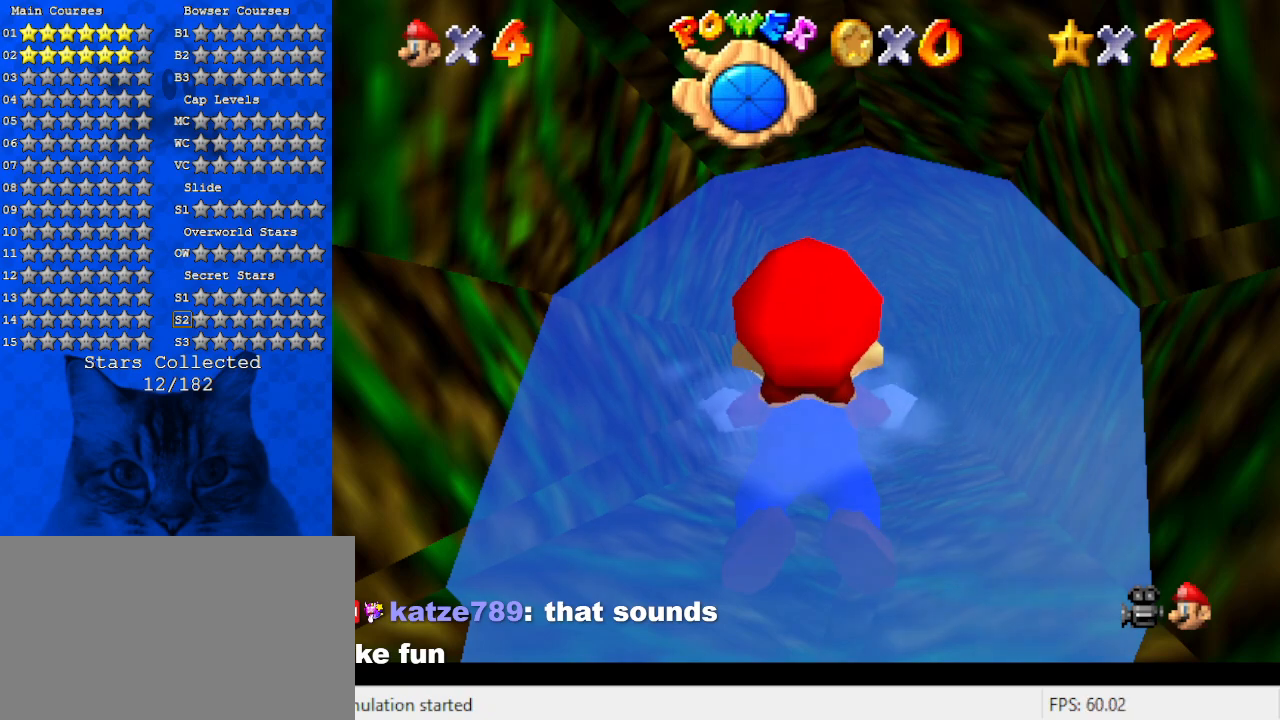
{"keys": [], "events": [[33, "return", "up"]]}
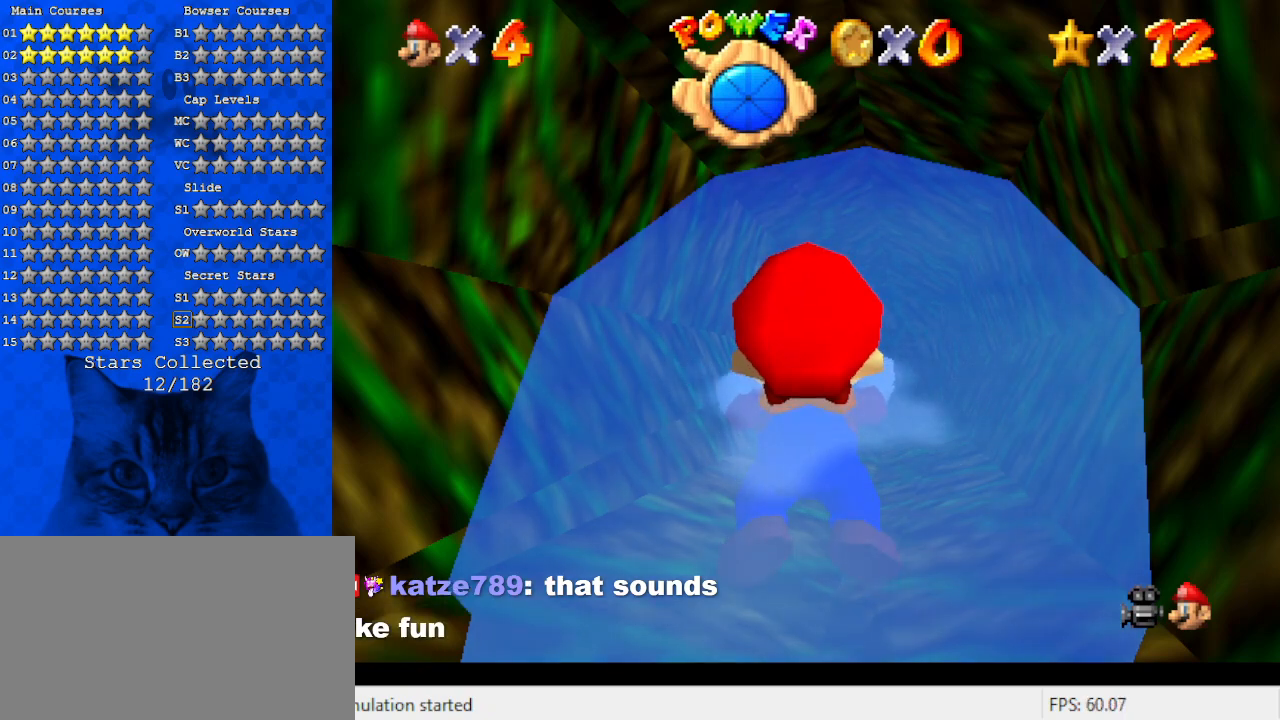
{"keys": [], "events": [[233, "shift", "down"], [466, "shift", "up"]]}
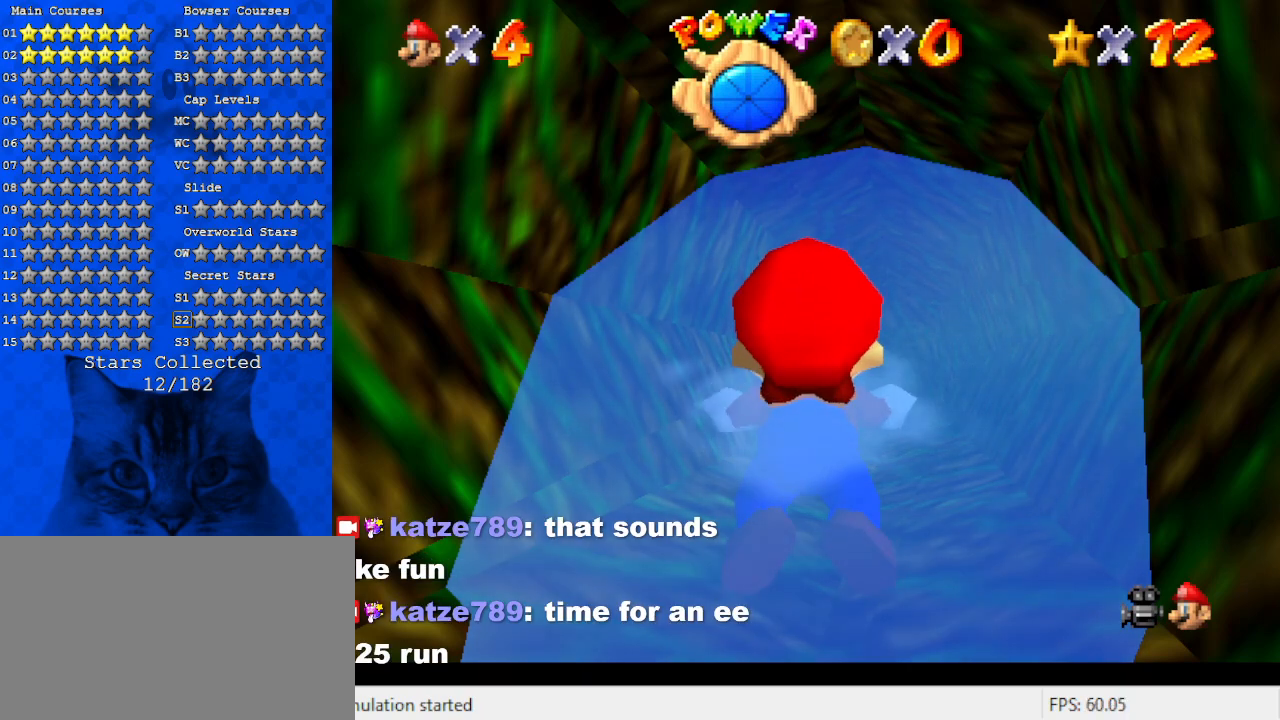
{"keys": [], "events": []}
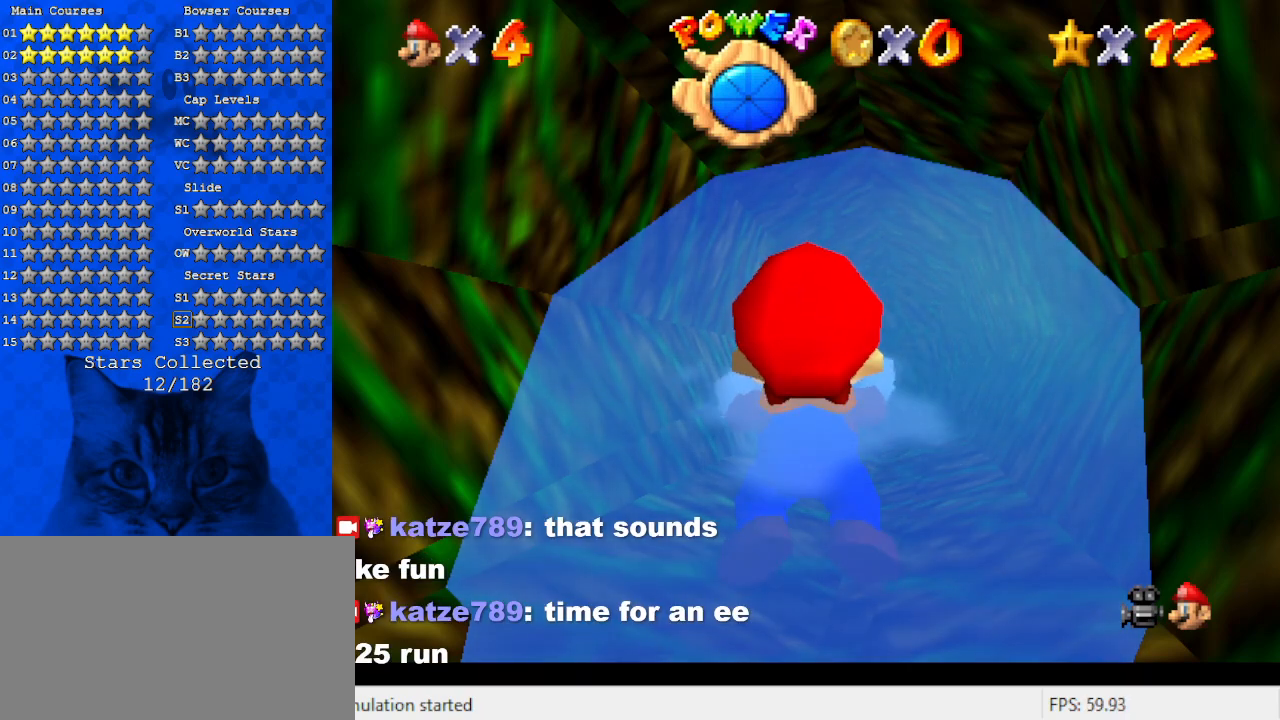
{"keys": [], "events": [[233, "shift", "down"], [500, "shift", "up"]]}
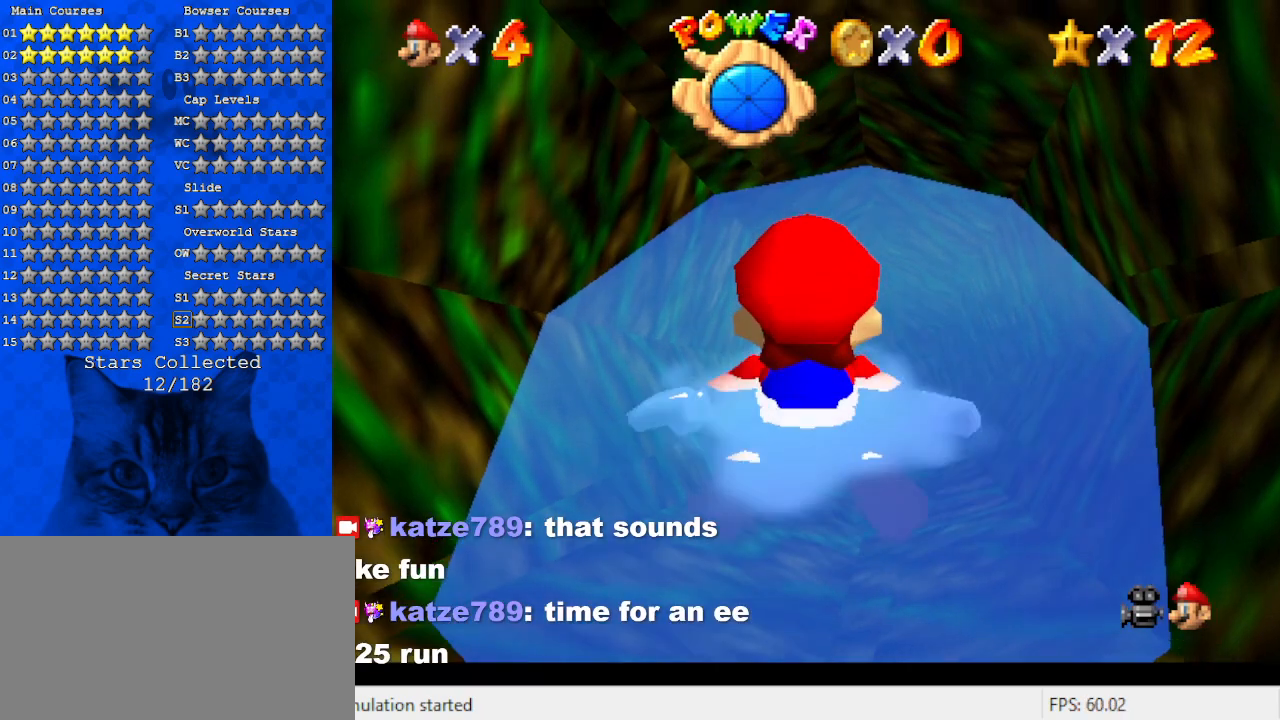
{"keys": ["shift"], "events": [[233, "right", "down"], [300, "shift", "down"], [466, "right", "up"]]}
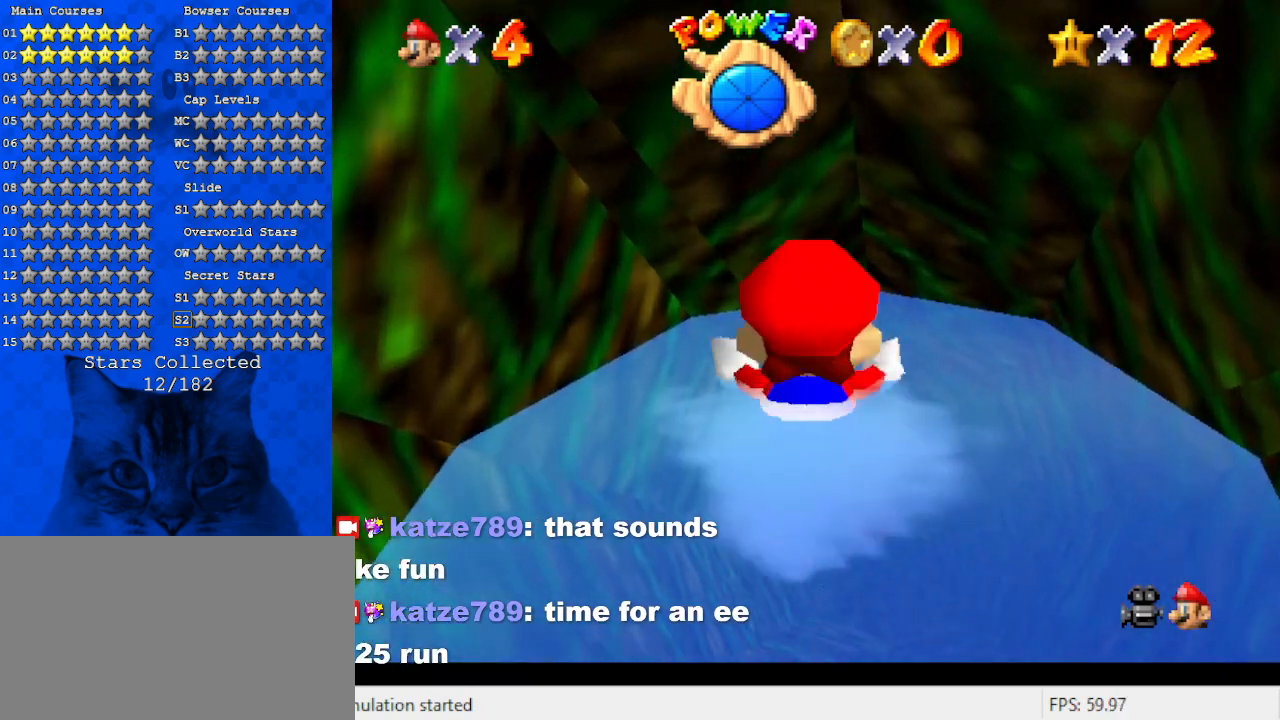
{"keys": ["shift"], "events": [[166, "shift", "up"], [200, "right", "down"], [433, "right", "up"], [500, "shift", "down"]]}
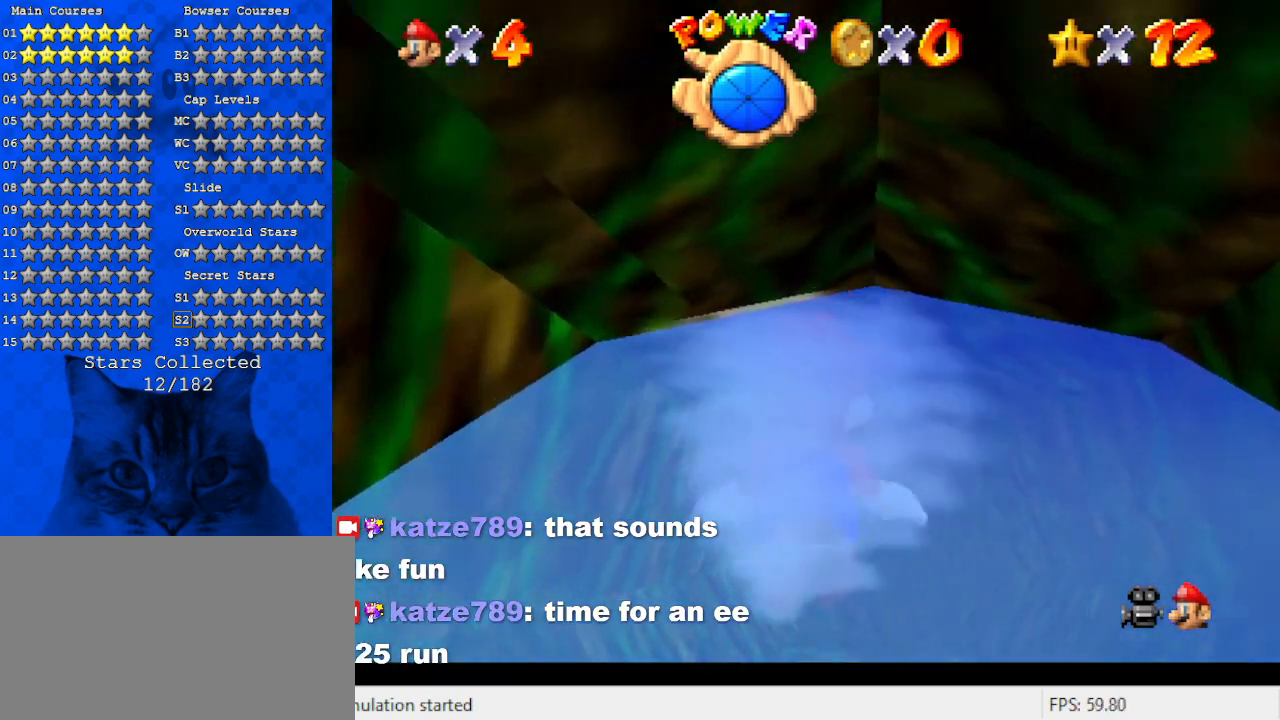
{"keys": [], "events": [[466, "shift", "up"]]}
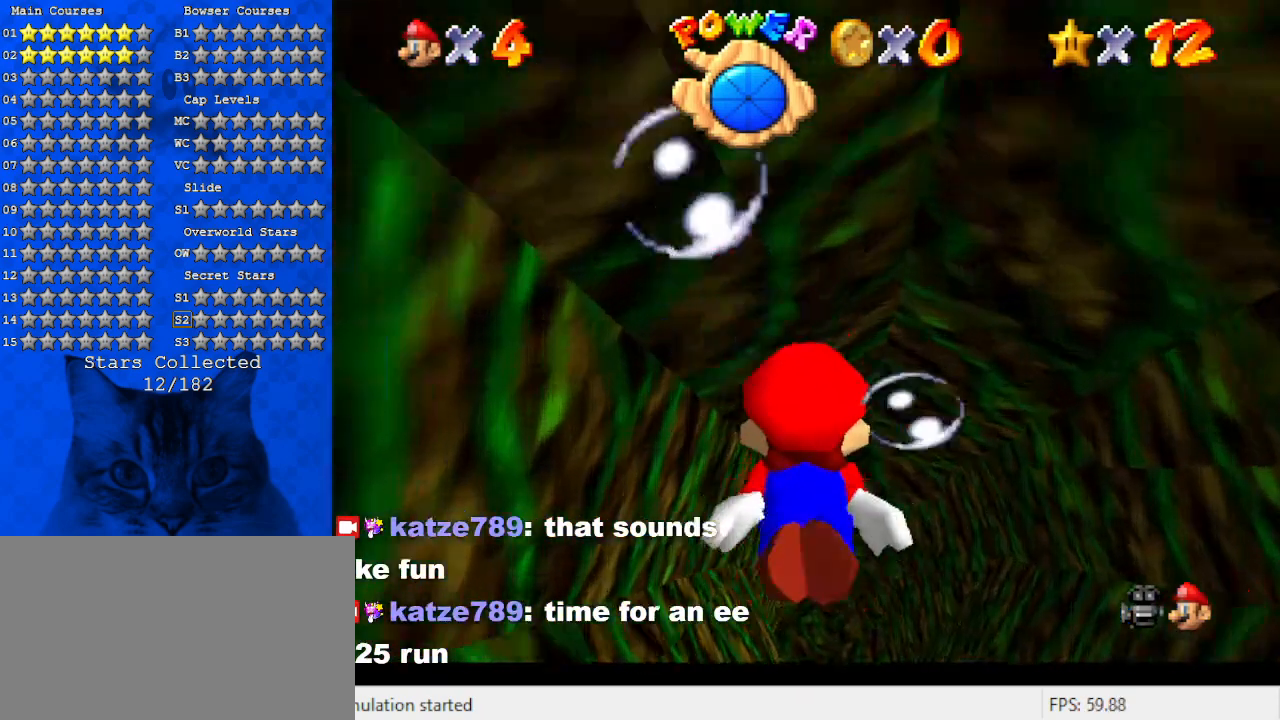
{"keys": ["shift"], "events": [[133, "shift", "down"]]}
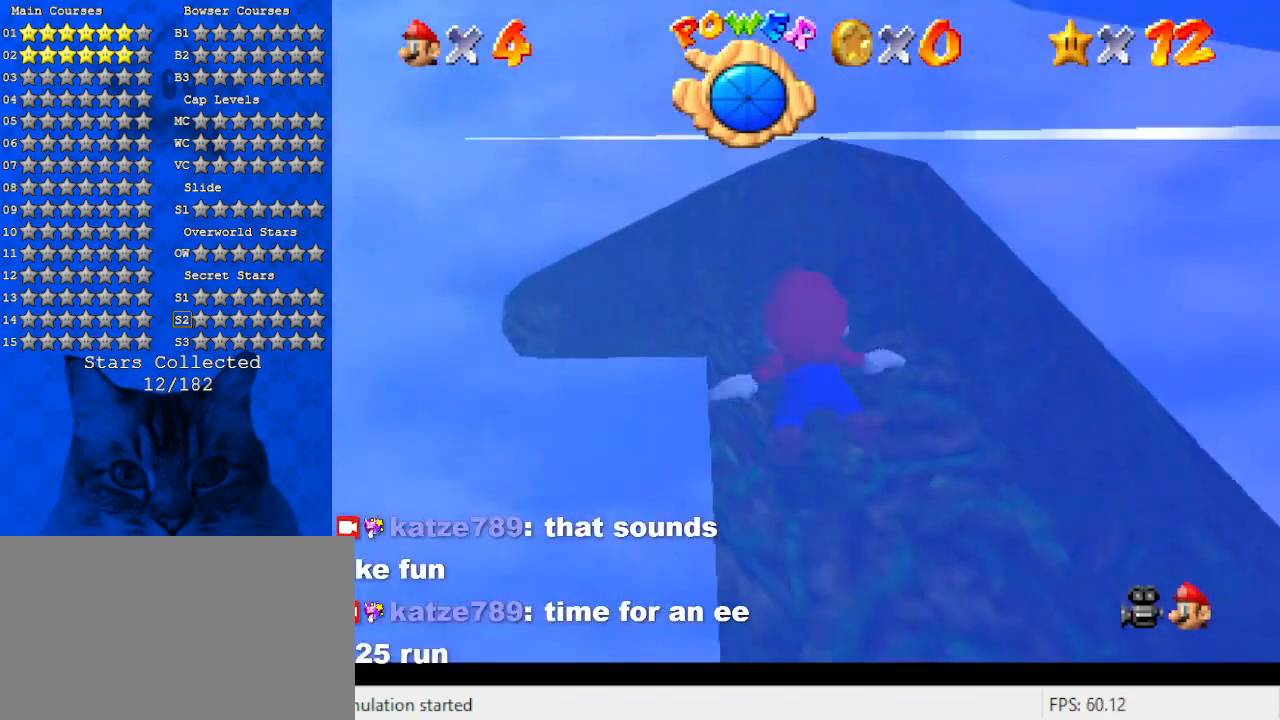
{"keys": ["shift"], "events": [[66, "shift", "up"], [300, "shift", "down"]]}
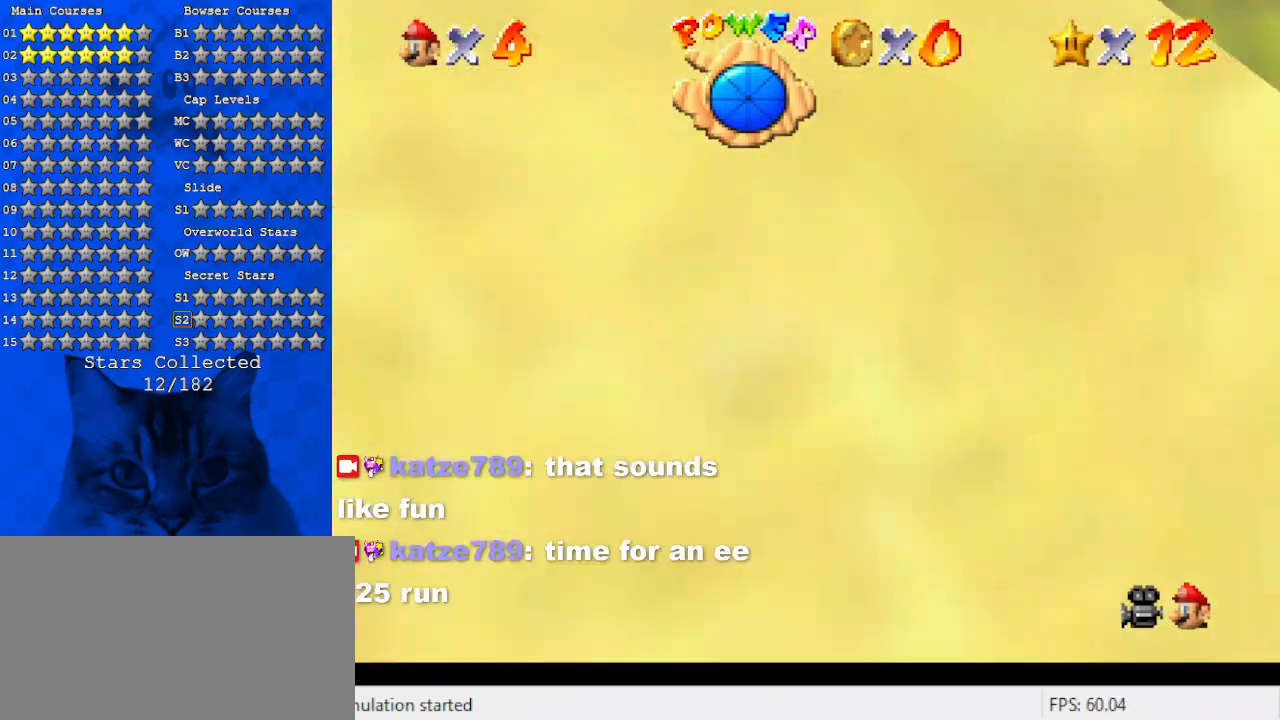
{"keys": ["shift"], "events": [[166, "shift", "up"], [466, "shift", "down"]]}
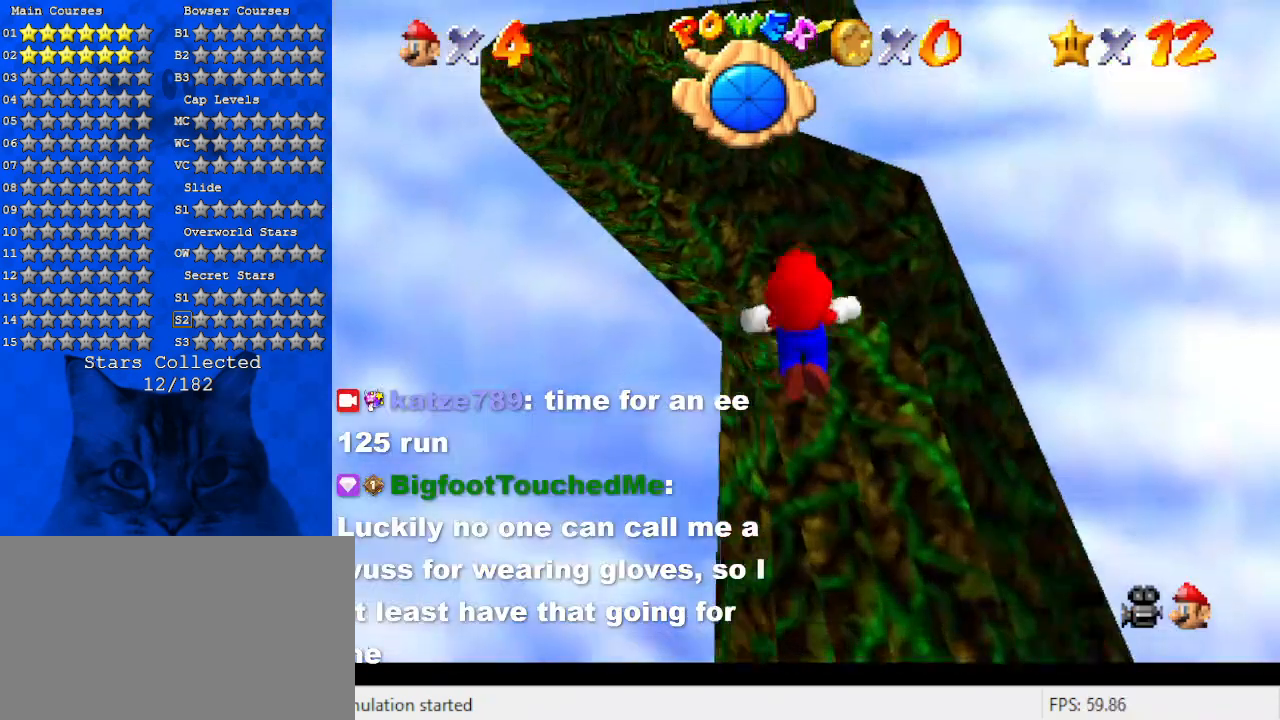
{"keys": ["left"], "events": [[100, "left", "down"], [366, "shift", "up"]]}
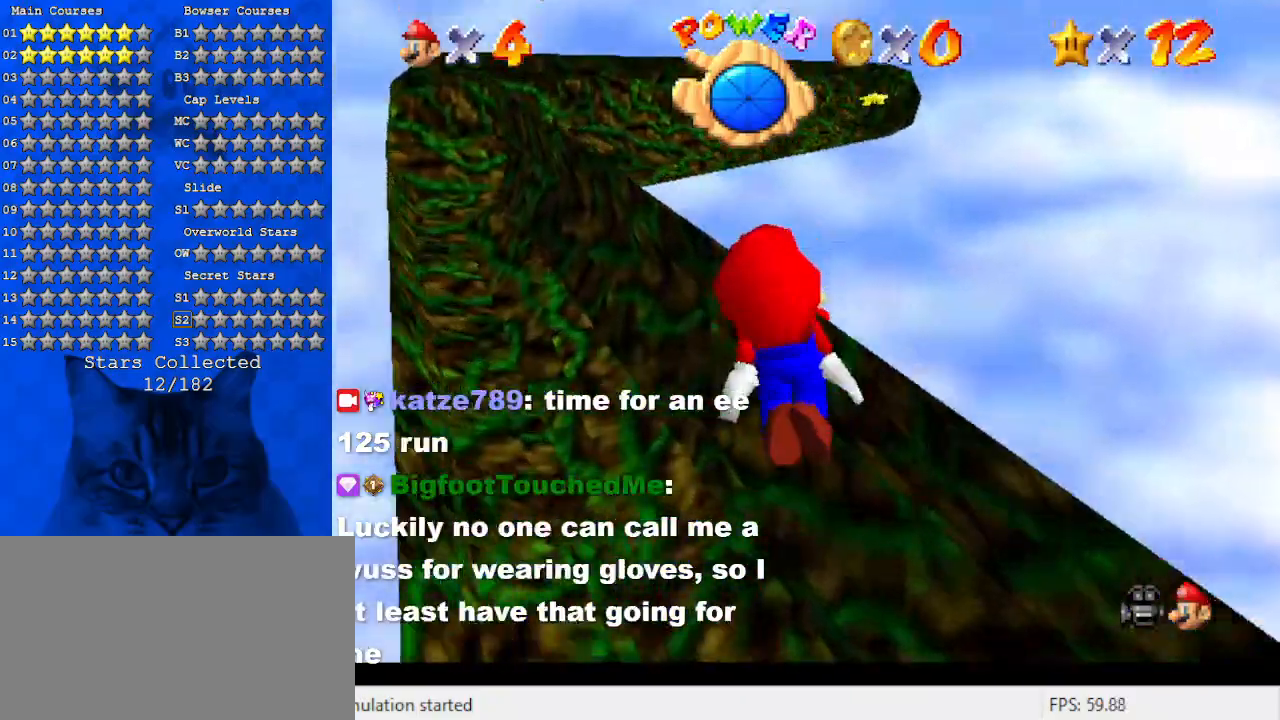
{"keys": ["left"], "events": [[100, "shift", "down"], [433, "shift", "up"]]}
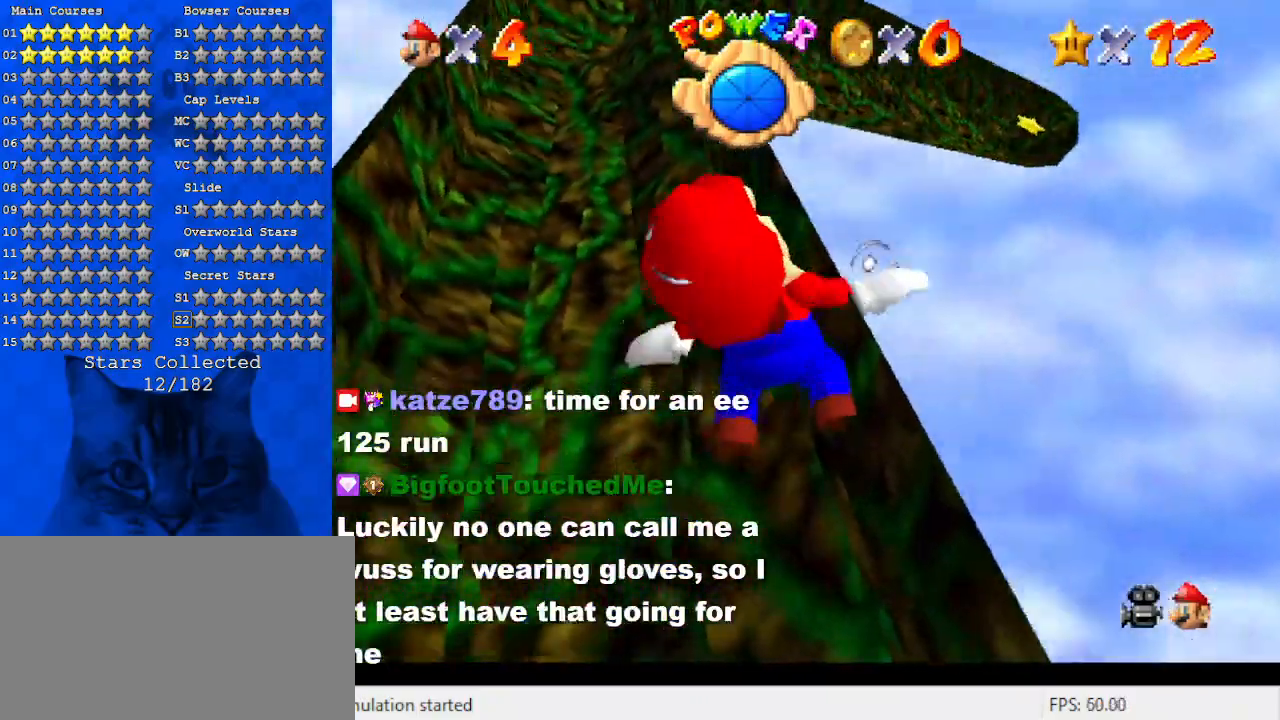
{"keys": ["shift"], "events": [[133, "left", "up"], [200, "shift", "down"]]}
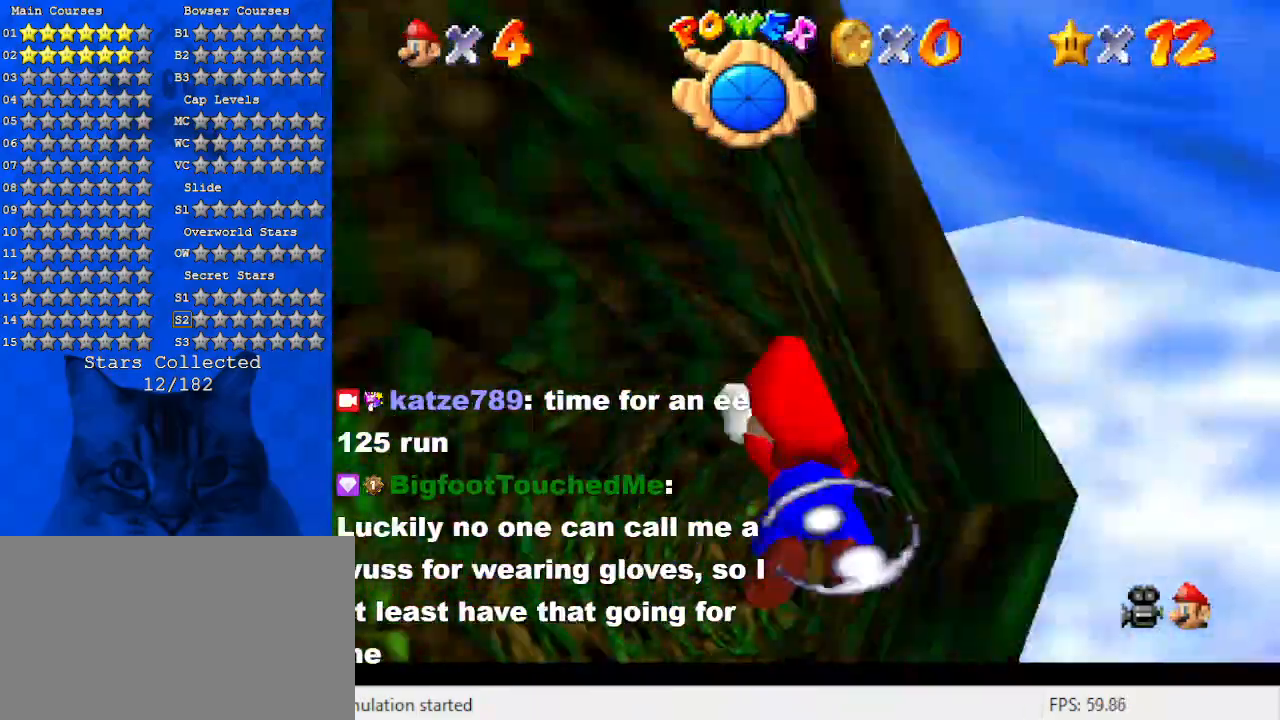
{"keys": ["right", "shift"], "events": [[100, "shift", "up"], [100, "up", "down"], [133, "right", "down"], [233, "right", "up"], [266, "up", "up"], [366, "right", "down"], [400, "shift", "down"]]}
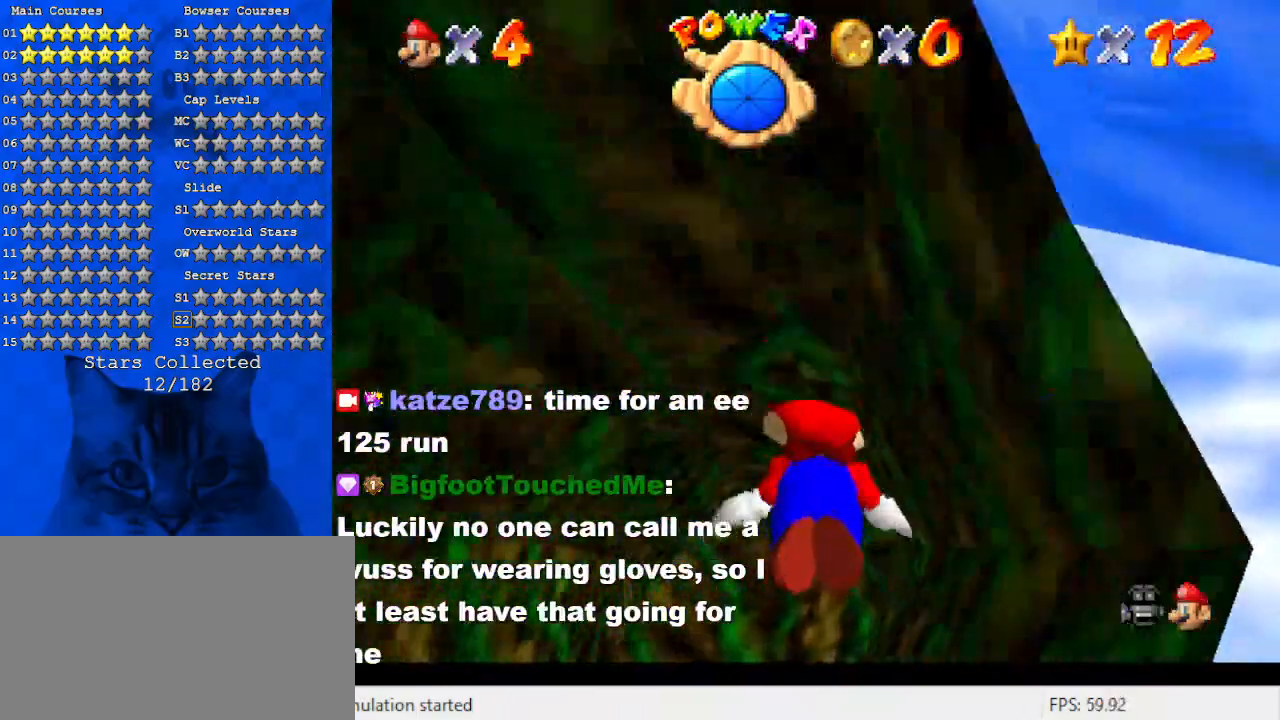
{"keys": ["right"], "events": [[333, "shift", "up"]]}
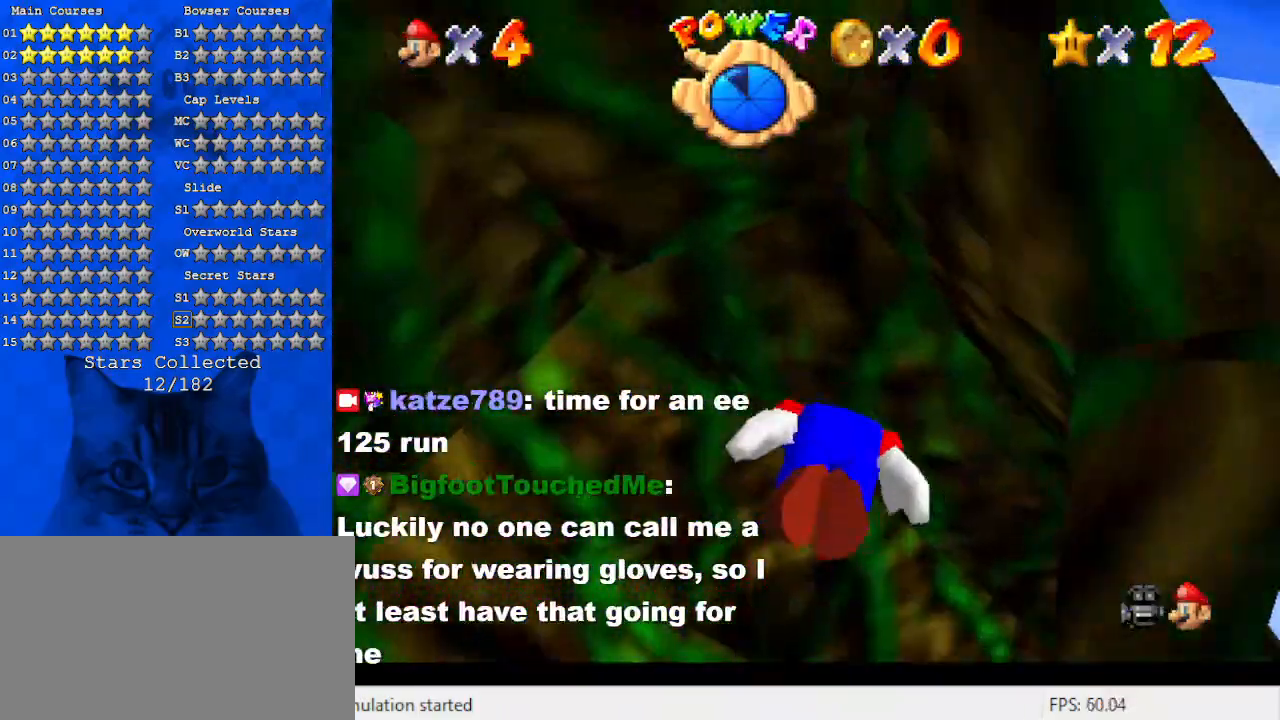
{"keys": ["right"], "events": [[100, "shift", "down"], [500, "shift", "up"]]}
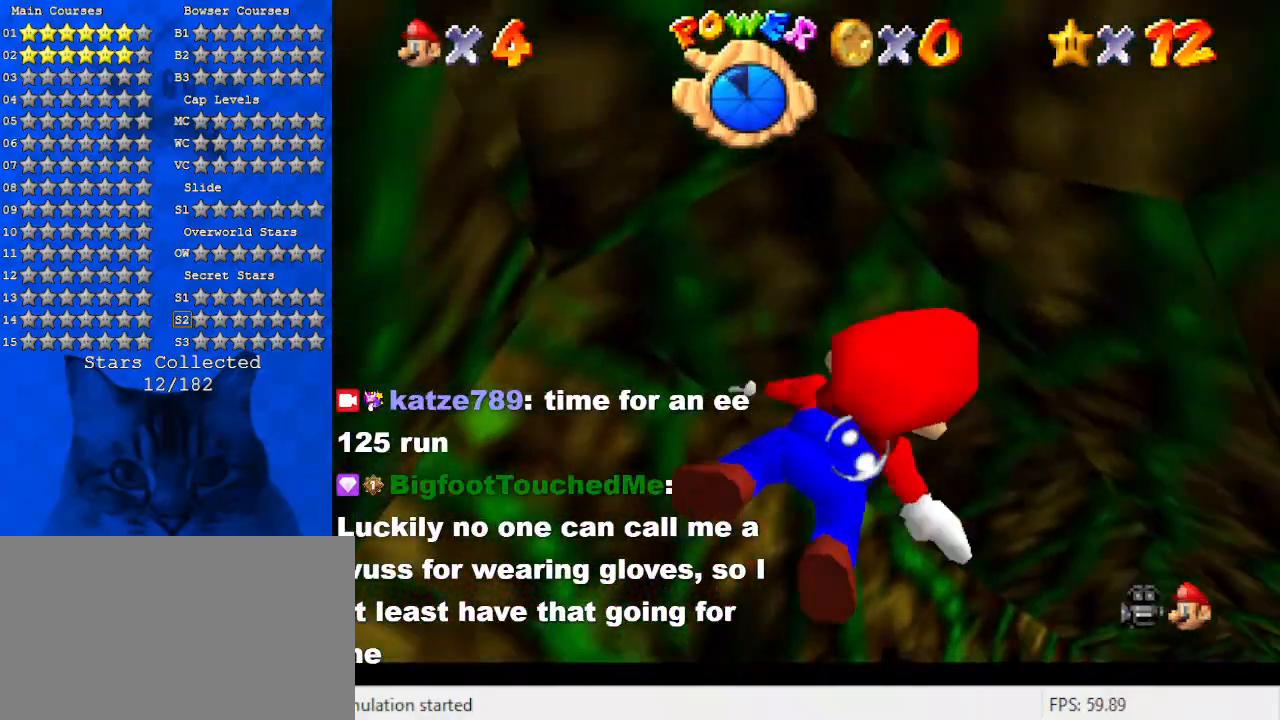
{"keys": ["shift", "up"], "events": [[266, "shift", "down"], [266, "up", "down"], [400, "right", "up"]]}
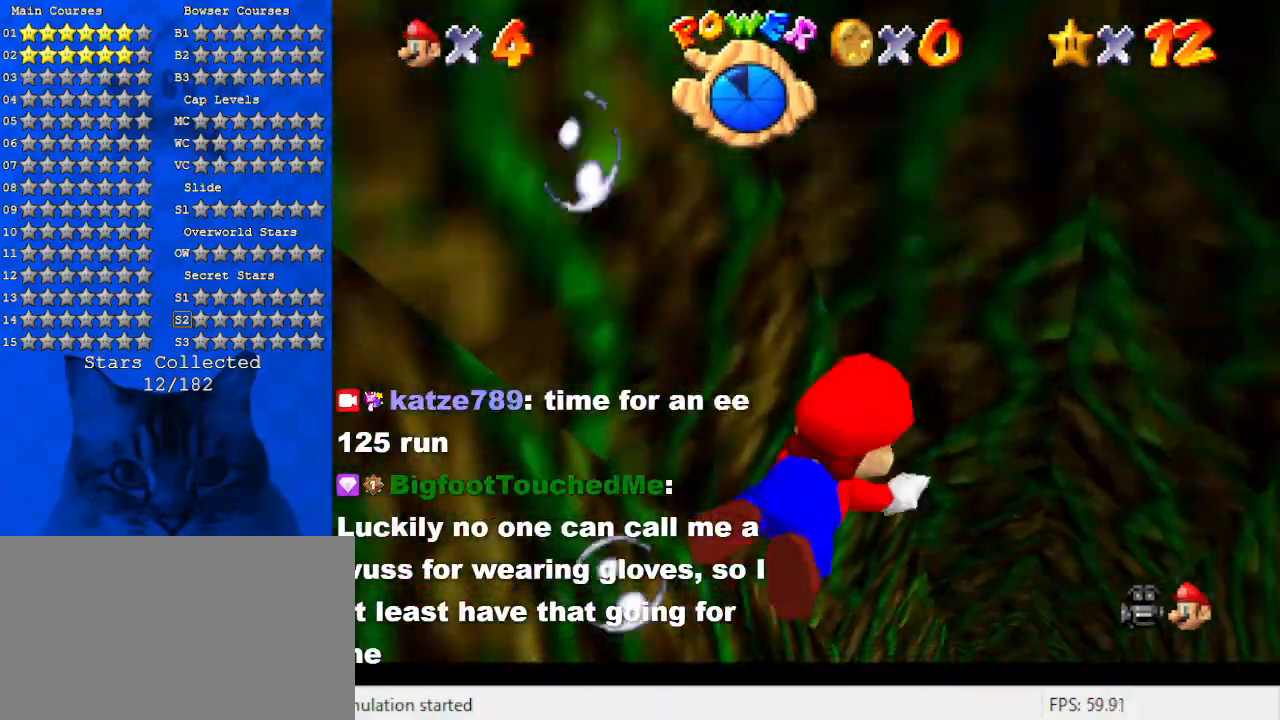
{"keys": ["left", "shift", "up"], "events": [[100, "right", "down"], [133, "right", "up"], [133, "shift", "up"], [200, "left", "down"], [466, "shift", "down"]]}
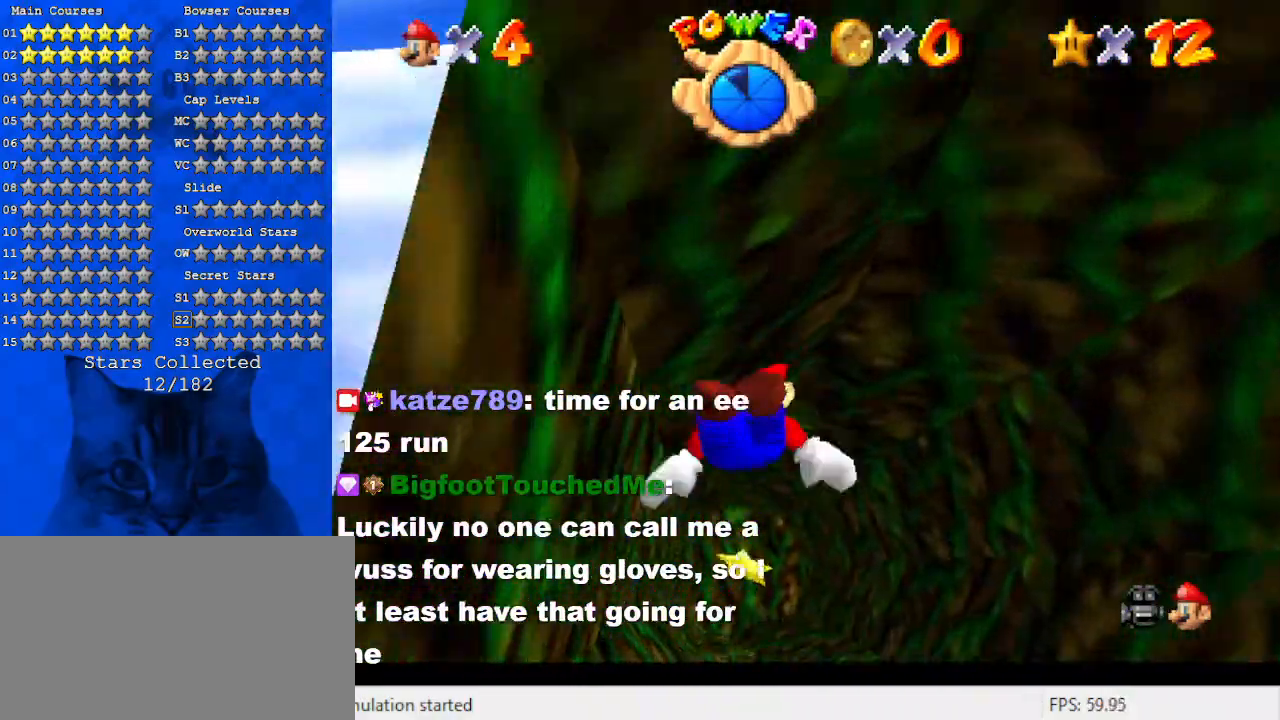
{"keys": [], "events": [[33, "up", "up"], [266, "shift", "up"], [333, "left", "up"]]}
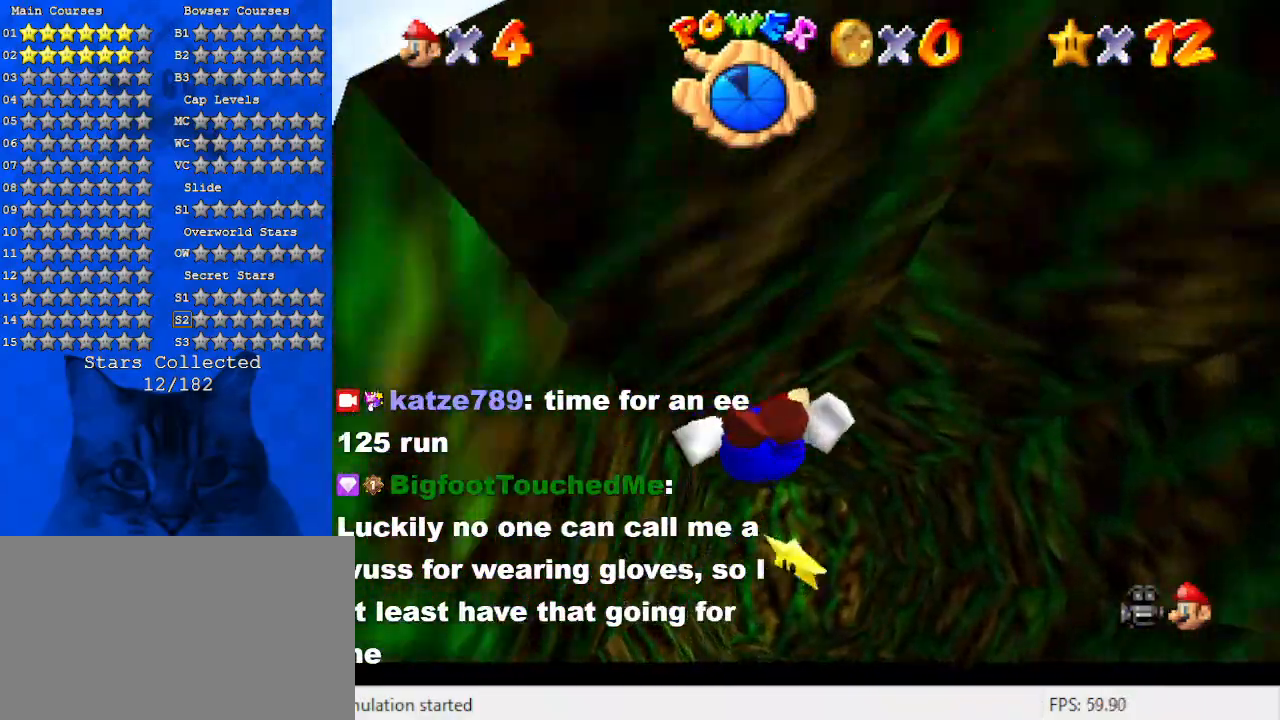
{"keys": ["c", "shift", "up"], "events": [[33, "right", "down"], [133, "shift", "down"], [400, "c", "down"], [400, "up", "down"], [500, "right", "up"]]}
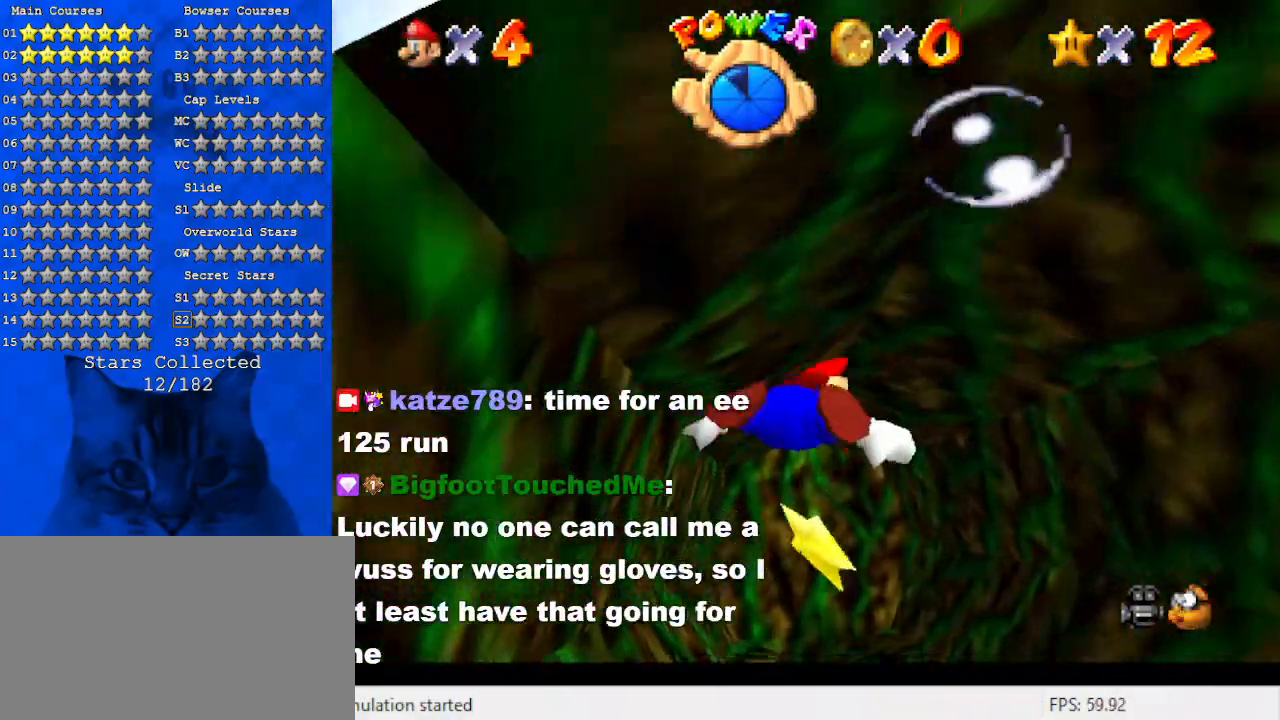
{"keys": ["ctrl", "shift", "up"], "events": [[33, "c", "up"], [100, "shift", "up"], [366, "shift", "down"], [500, "ctrl", "down"]]}
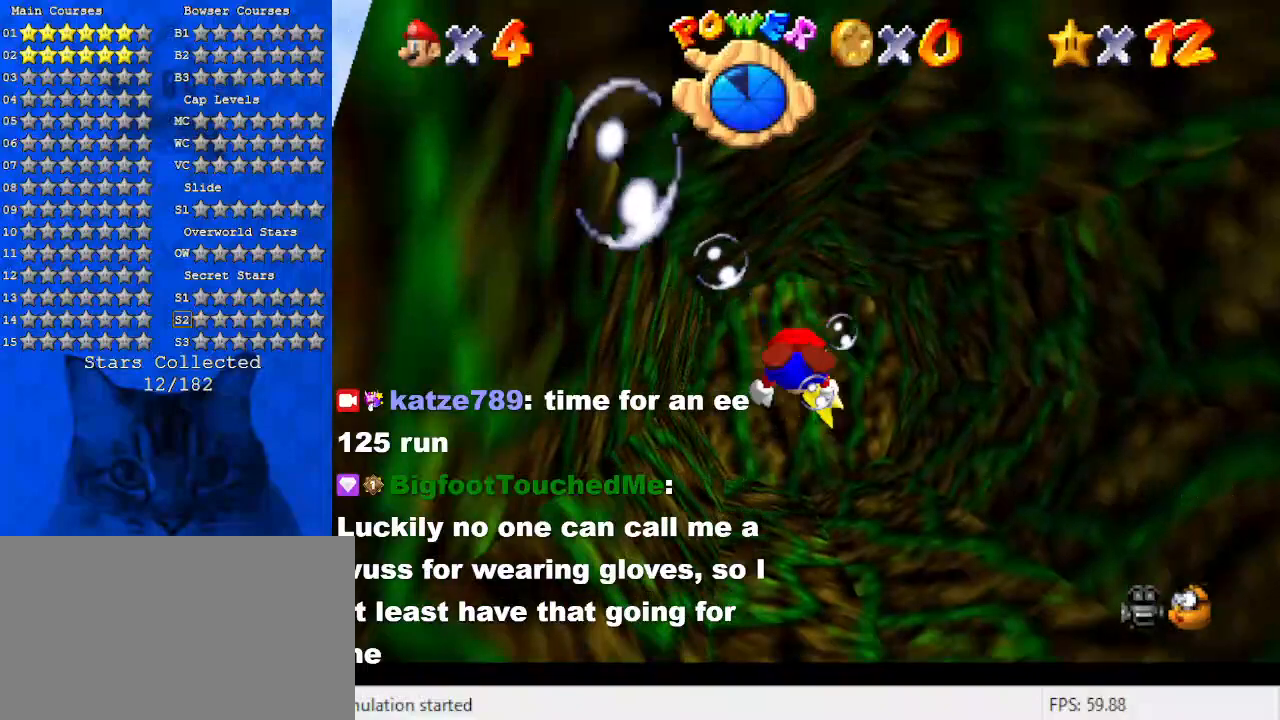
{"keys": [], "events": [[100, "up", "up"], [133, "shift", "up"], [200, "ctrl", "up"]]}